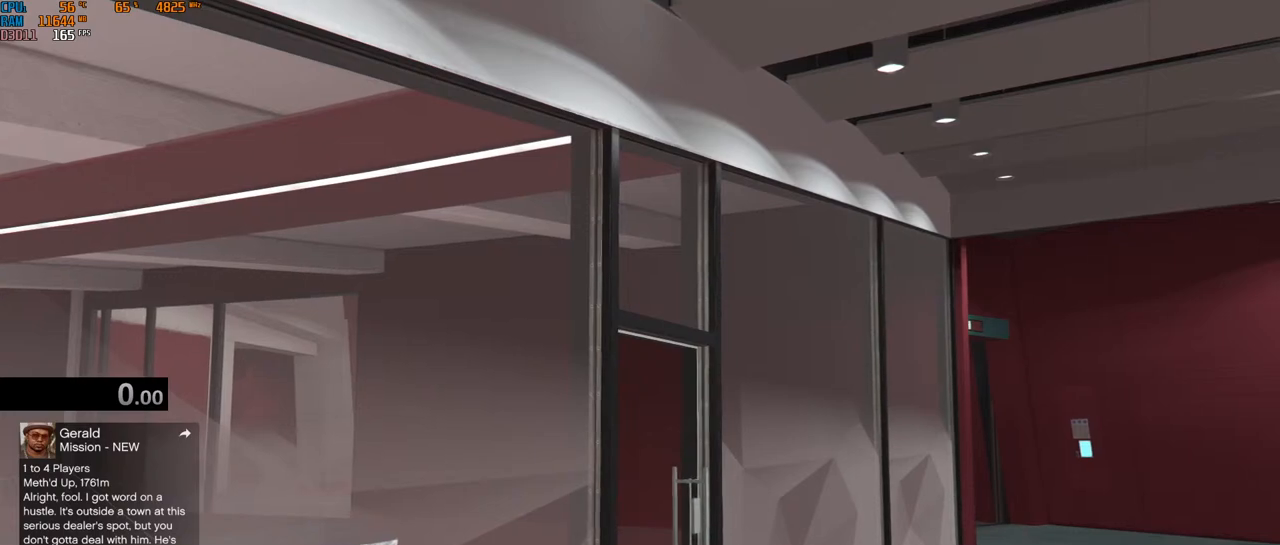
Gameplay with keyboard and mouse; each line is a JSON object with the keys and mouse buttons held at the frame after it. "events" lists presses ("down") and releases ("up") of "1", "2", "3", "4", "5", "a", "alt", "b", "c", "ctrl", "d", "e", "f", "g", "q", "r", "s", "shift", "space", "t", "tab", "v", "w", "x", "z", "mouse_left", "mouse_wheel", "mouse_right", "mouse_mb4" and "mouse_mb5" between this image and that frame as [ms after this image, input, new state], when the widget could be followed in between. "mouse_left", "mouse_wheel", "mouse_right", "mouse_mb4", "mouse_mb5" = the "left", "wheel", "right", "mb4", "mb5" buttons of the "mouse" list. No other keys are recorded. "wheel" means that the mouse wheel is clicked or scrolled. Not read: mouse_move.
{"keys": [], "mouse": ["left", "right"], "events": [[300, "mouse_right", "down"], [317, "mouse_left", "down"]]}
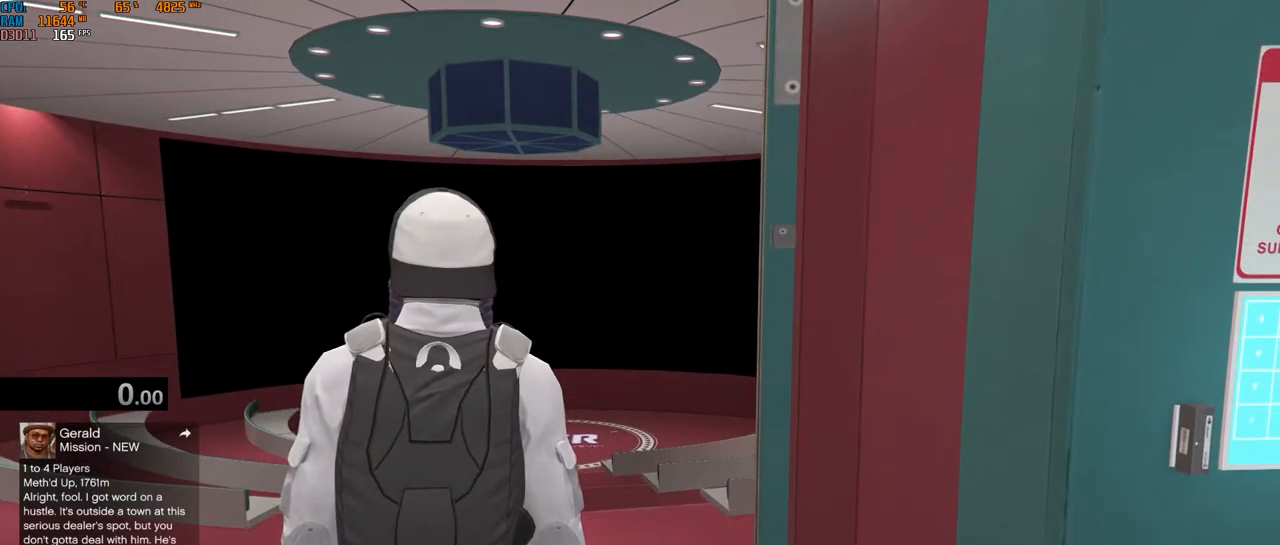
{"keys": [], "mouse": ["left", "wheel", "right"], "events": [[500, "mouse_wheel", "down"]]}
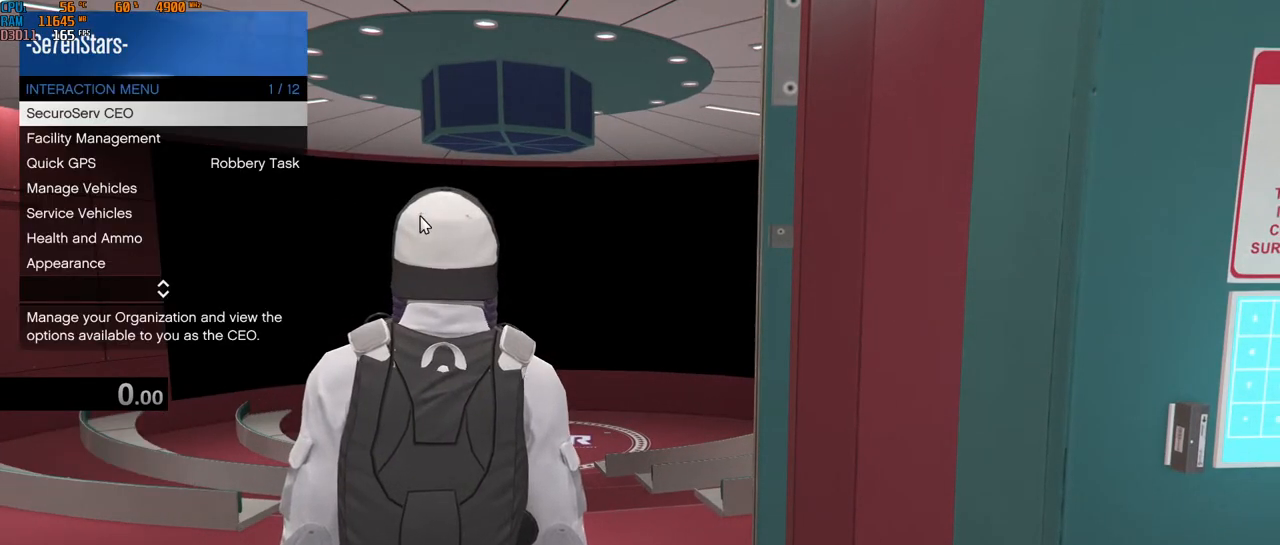
{"keys": [], "mouse": [], "events": [[217, "mouse_left", "up"], [217, "mouse_right", "up"], [217, "mouse_wheel", "up"]]}
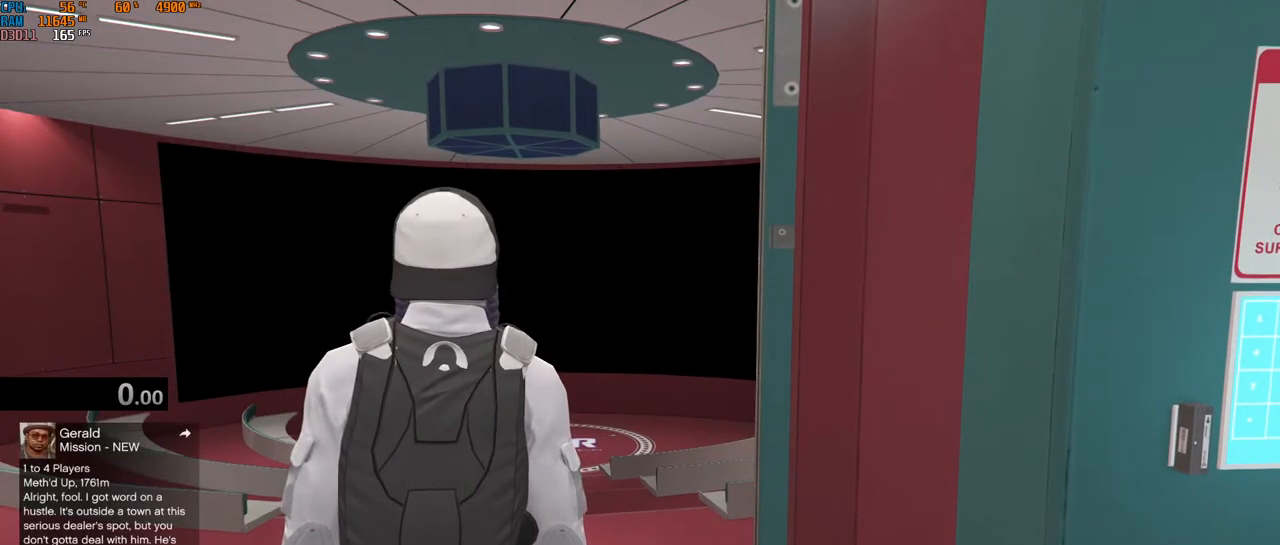
{"keys": [], "mouse": [], "events": []}
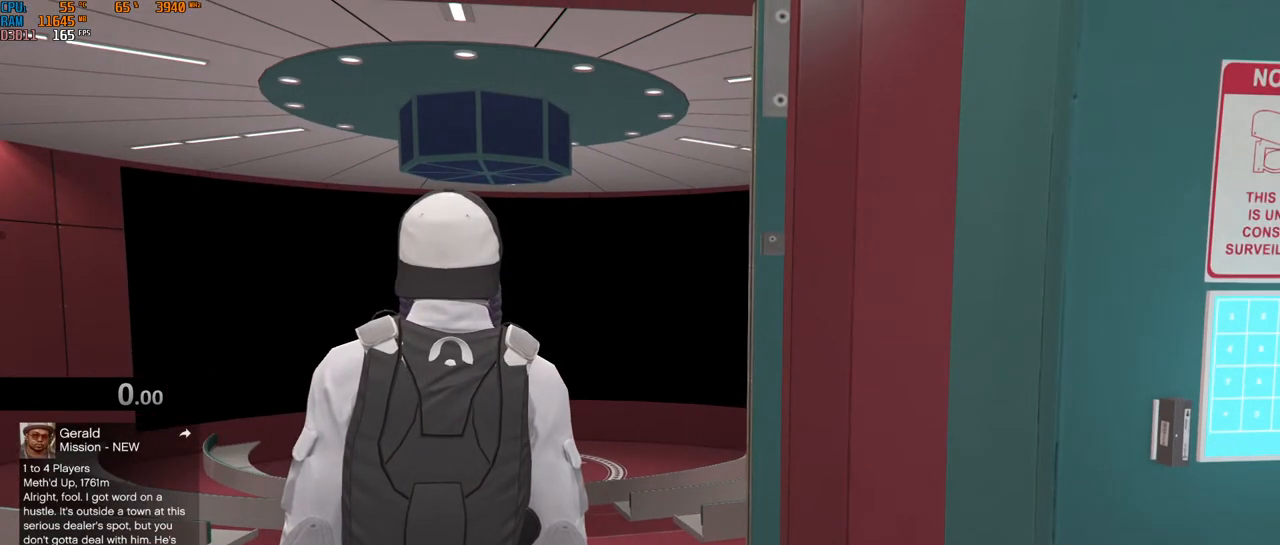
{"keys": [], "mouse": [], "events": []}
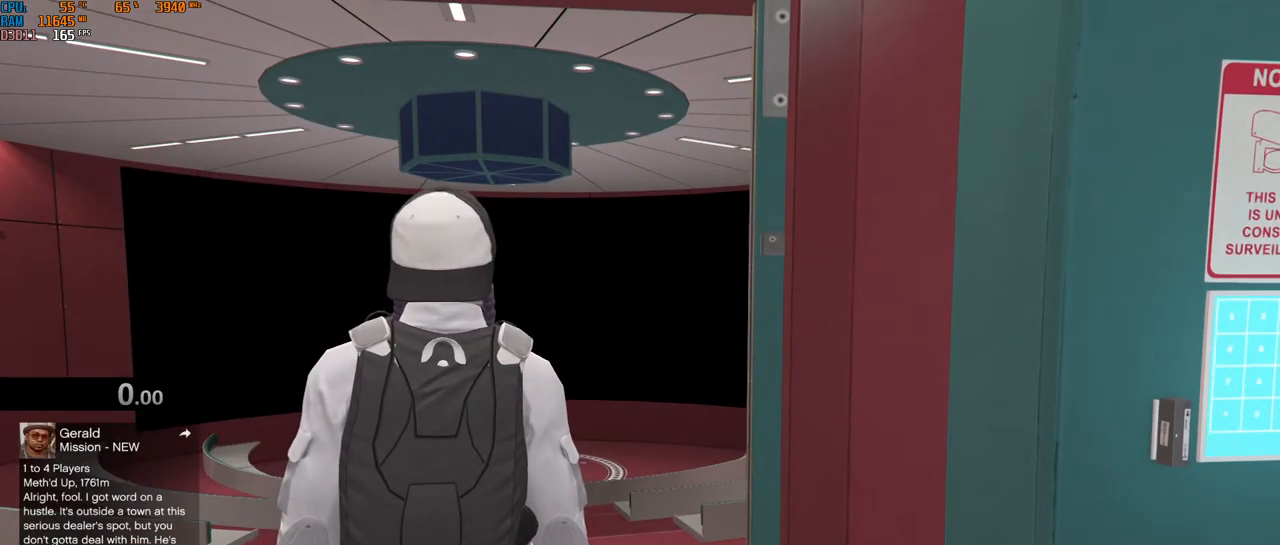
{"keys": [], "mouse": [], "events": [[150, "w", "down"], [250, "w", "up"]]}
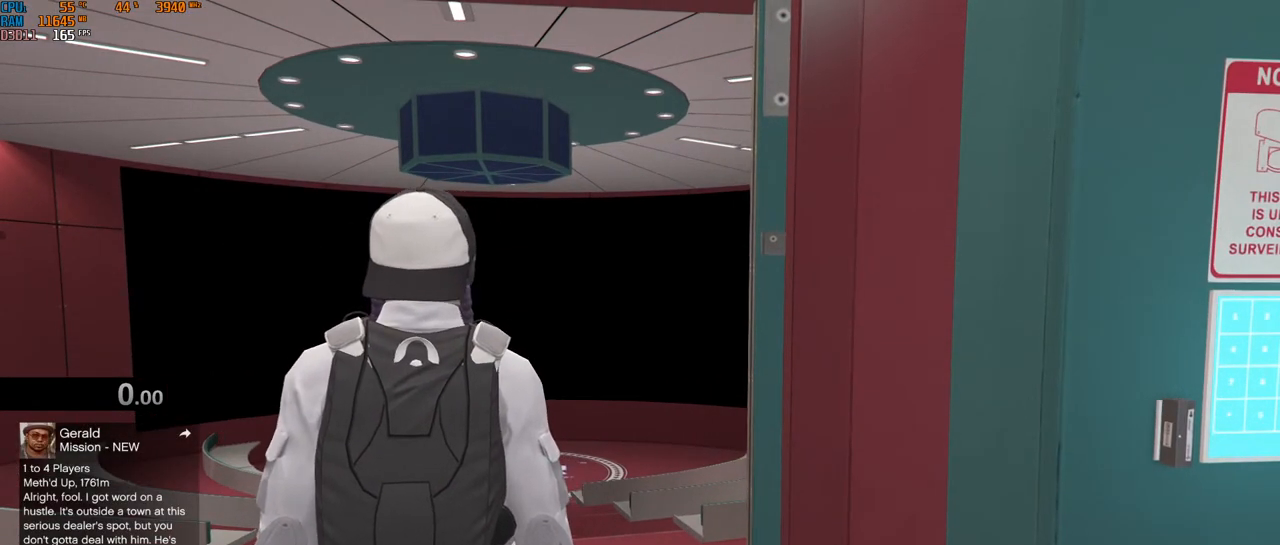
{"keys": ["e", "w"], "mouse": [], "events": [[300, "e", "down"], [317, "w", "down"], [333, "3", "down"], [467, "3", "up"]]}
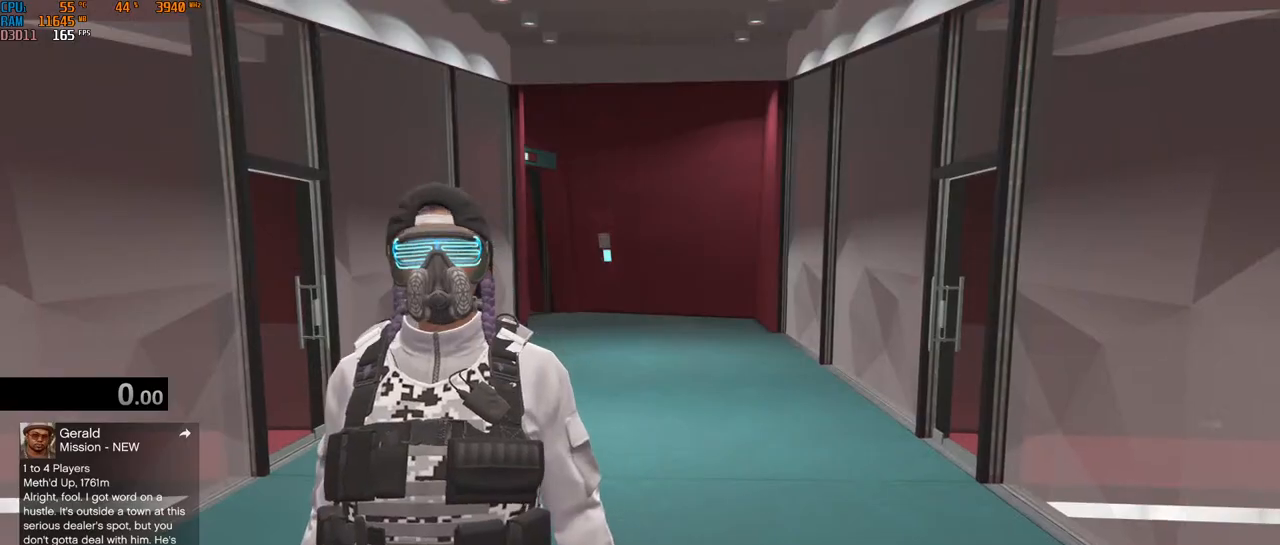
{"keys": ["q"], "mouse": [], "events": [[150, "e", "up"], [150, "w", "up"], [200, "q", "down"], [200, "w", "down"], [467, "w", "up"]]}
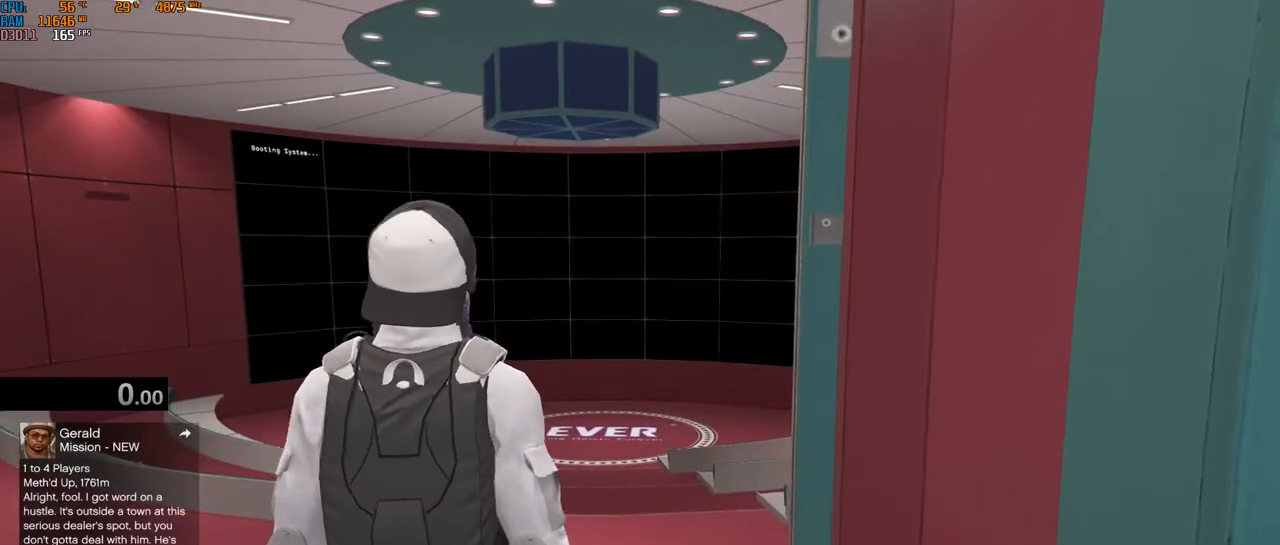
{"keys": ["a"], "mouse": [], "events": [[233, "a", "down"], [233, "q", "up"]]}
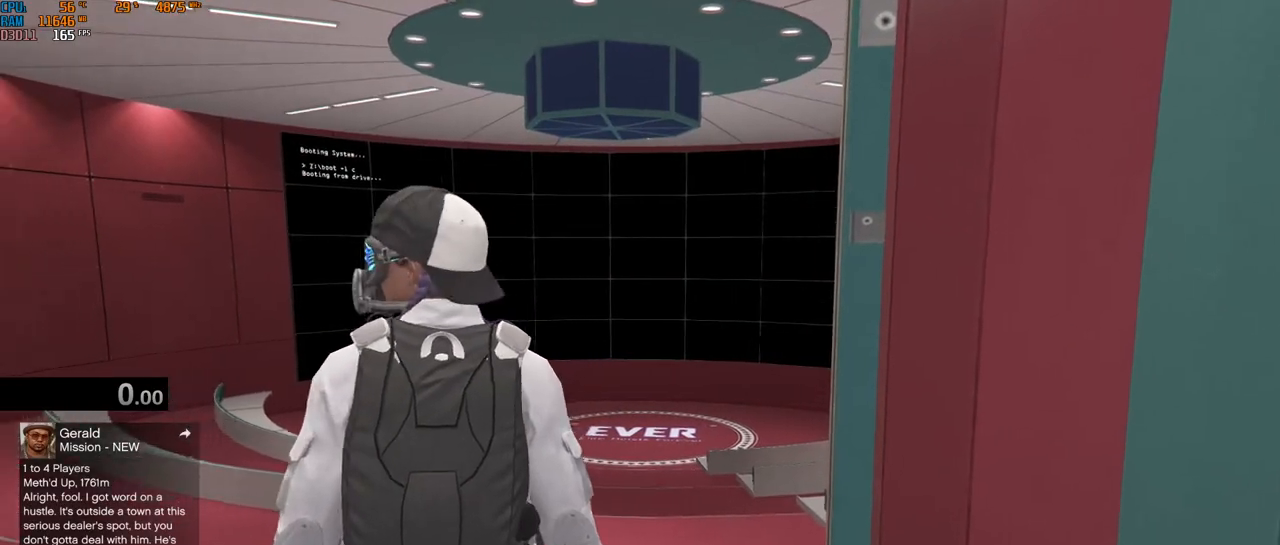
{"keys": [], "mouse": [], "events": [[33, "s", "down"], [67, "a", "up"], [133, "d", "down"], [150, "s", "up"], [233, "d", "up"]]}
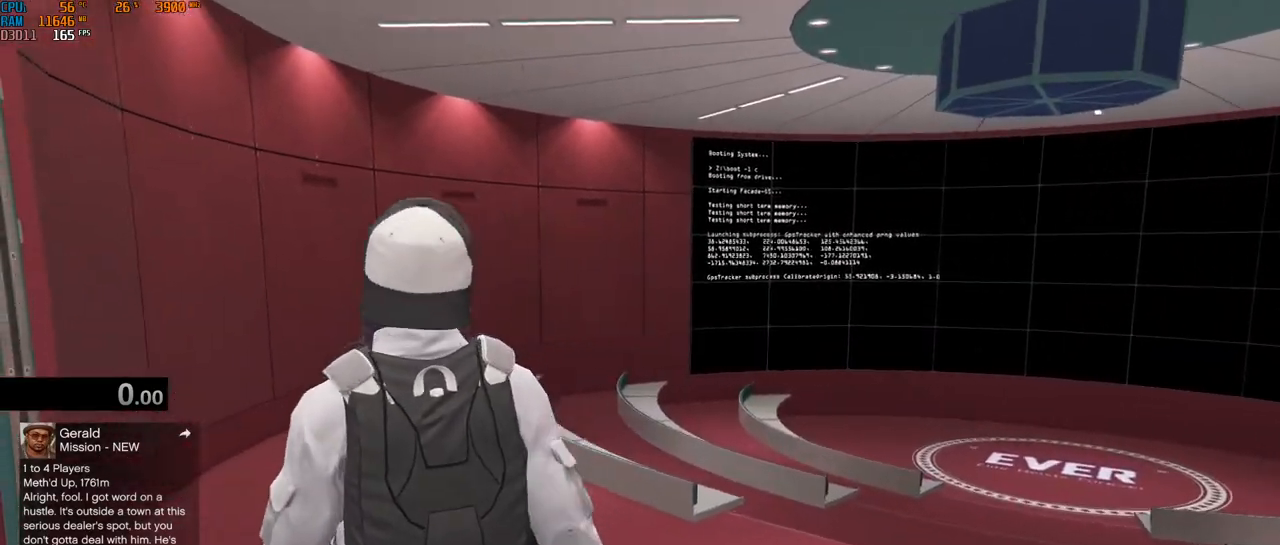
{"keys": ["tab"], "mouse": [], "events": [[433, "tab", "down"]]}
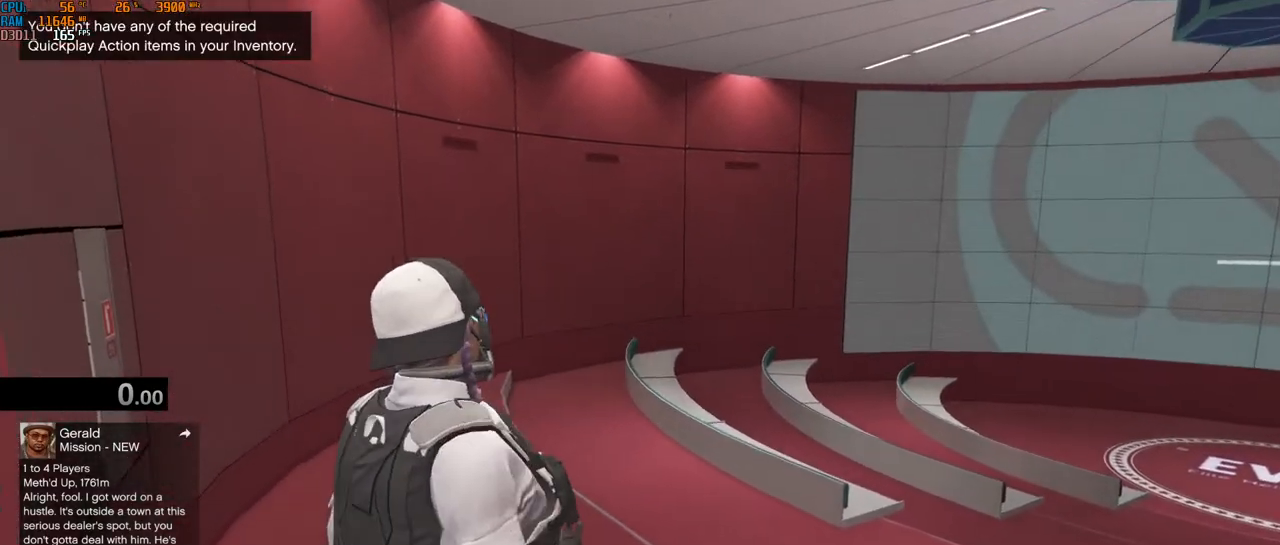
{"keys": [], "mouse": [], "events": [[217, "tab", "up"]]}
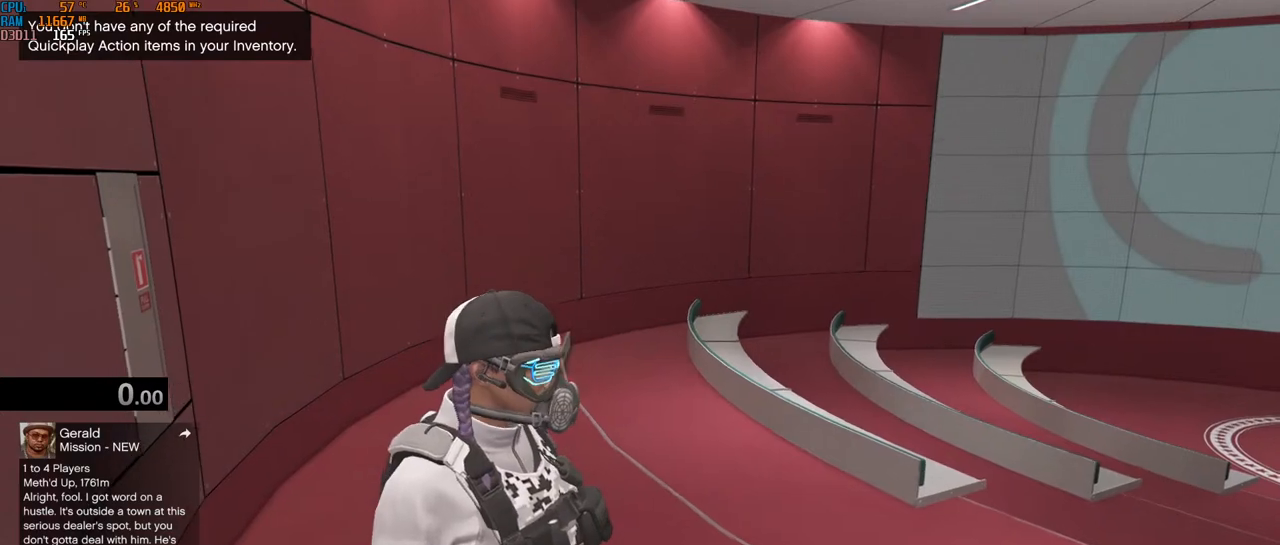
{"keys": ["1"], "mouse": [], "events": [[383, "1", "down"]]}
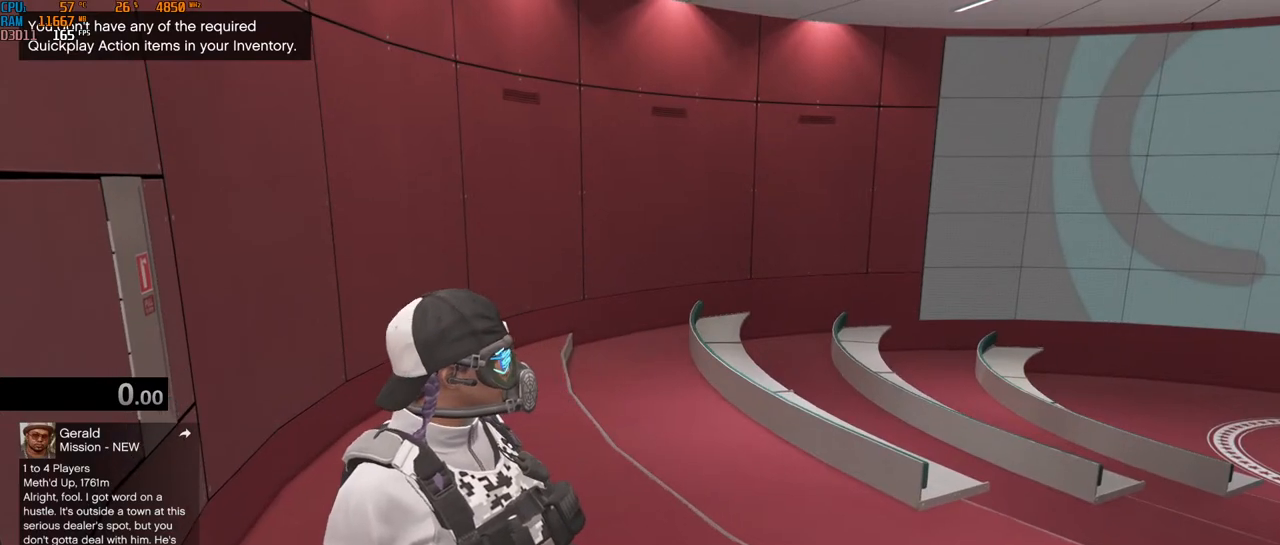
{"keys": [], "mouse": [], "events": [[233, "1", "up"]]}
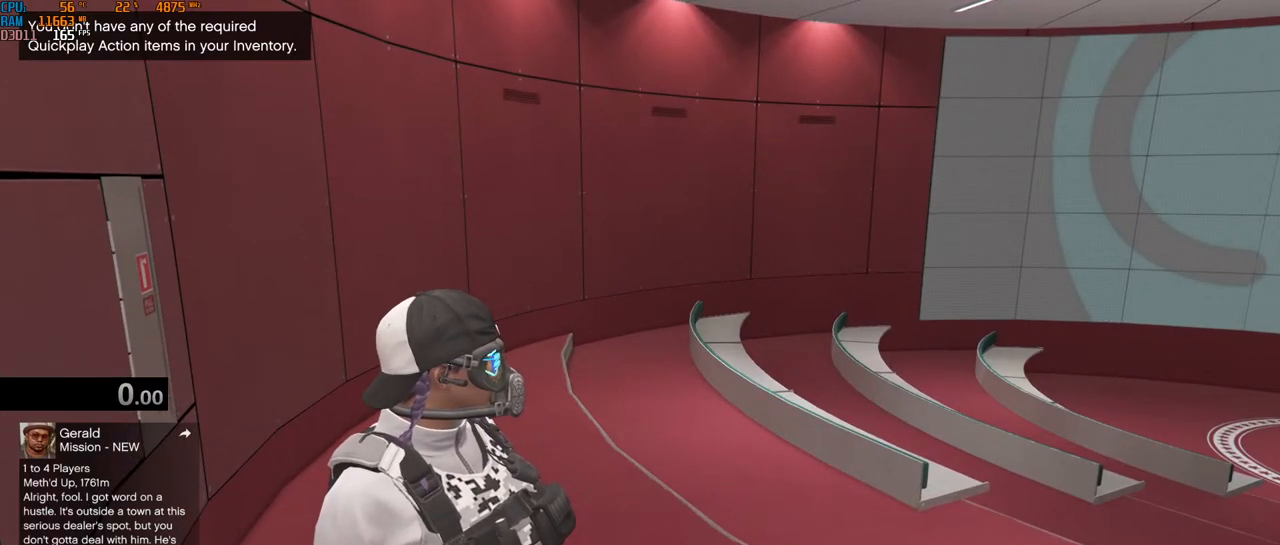
{"keys": [], "mouse": [], "events": []}
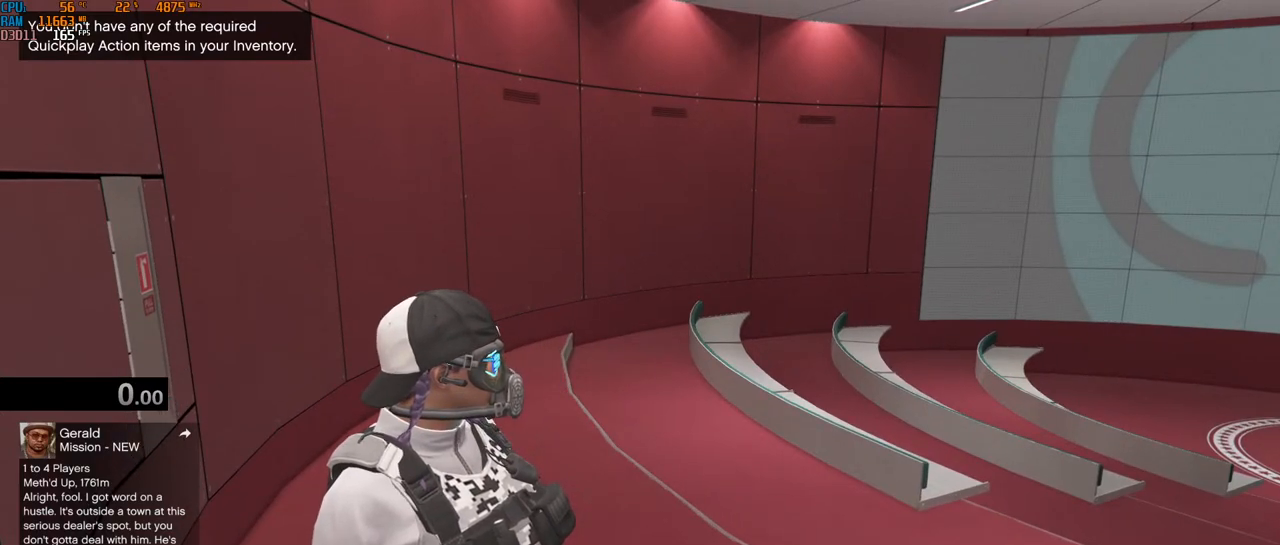
{"keys": [], "mouse": [], "events": [[67, "3", "down"], [500, "3", "up"]]}
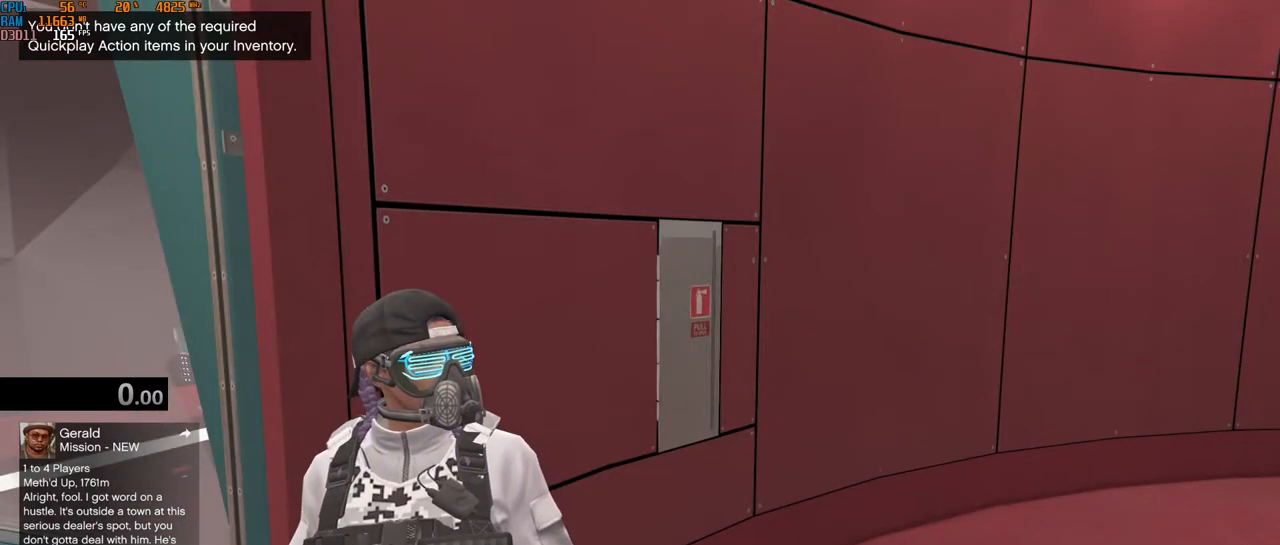
{"keys": ["1", "2"], "mouse": [], "events": [[100, "2", "down"], [350, "2", "up"], [417, "1", "down"], [417, "2", "down"]]}
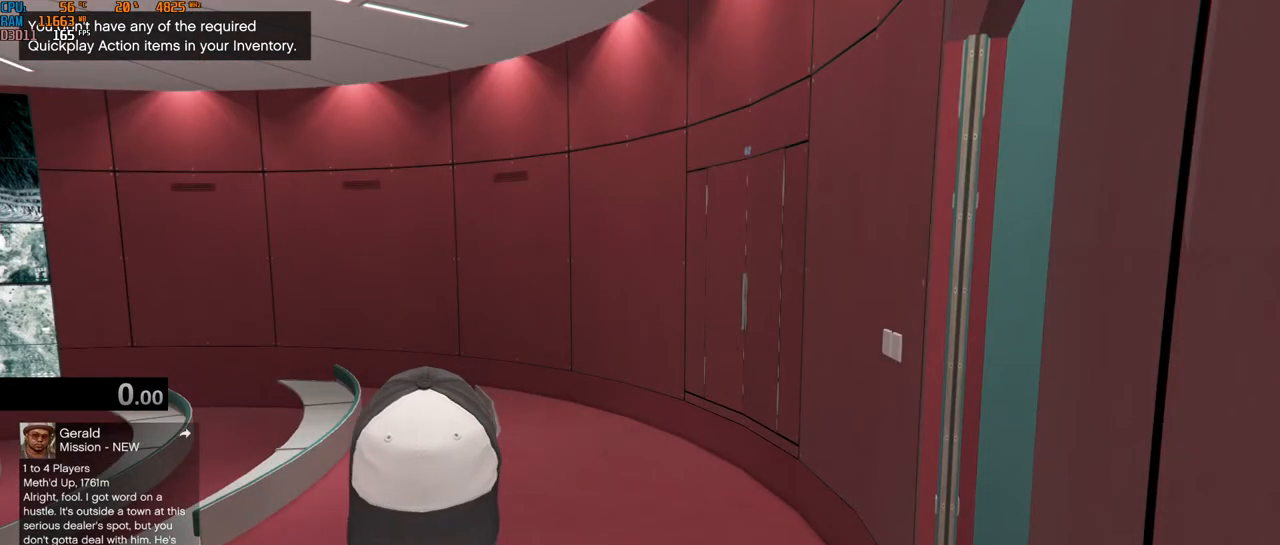
{"keys": [], "mouse": [], "events": [[117, "2", "up"], [133, "1", "up"], [183, "1", "down"], [400, "1", "up"]]}
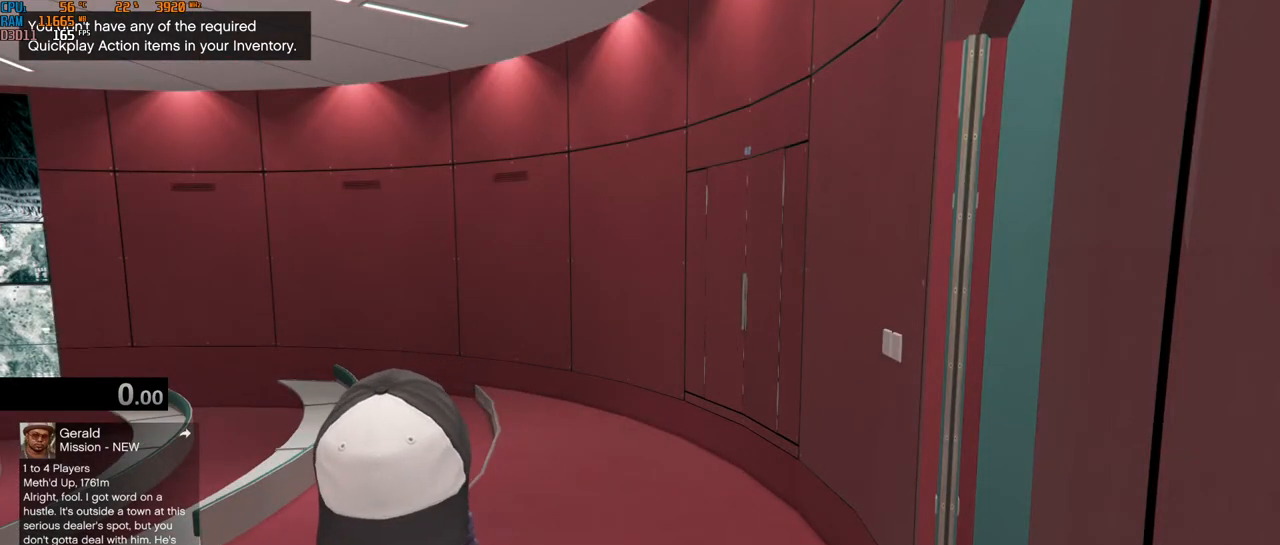
{"keys": ["3"], "mouse": [], "events": [[133, "4", "down"], [317, "4", "up"], [400, "3", "down"]]}
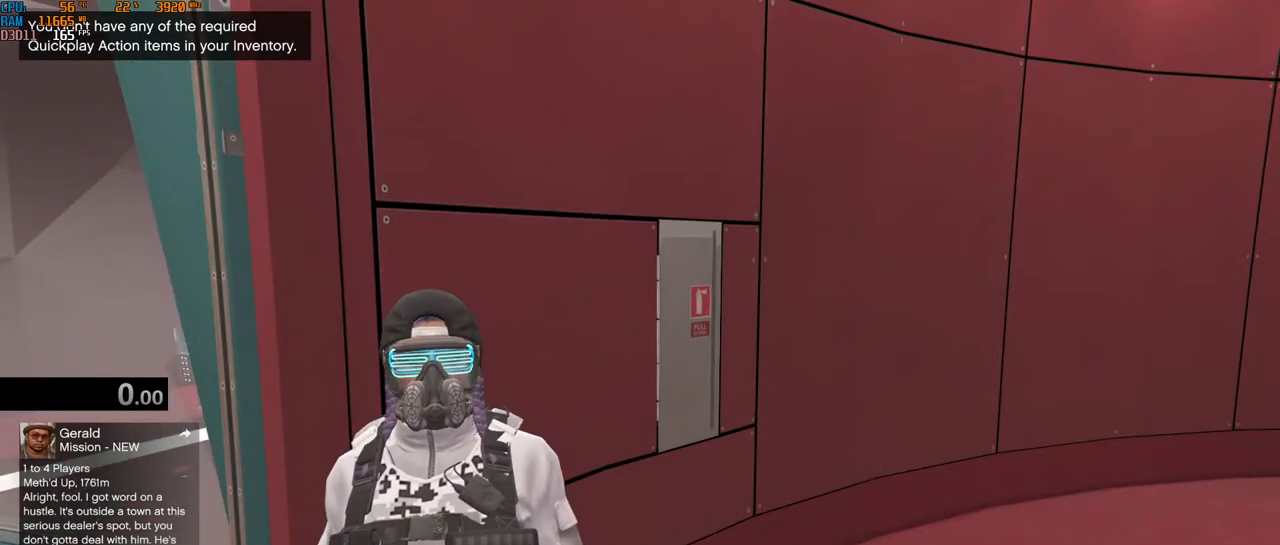
{"keys": ["4"], "mouse": [], "events": [[150, "3", "up"], [250, "4", "down"]]}
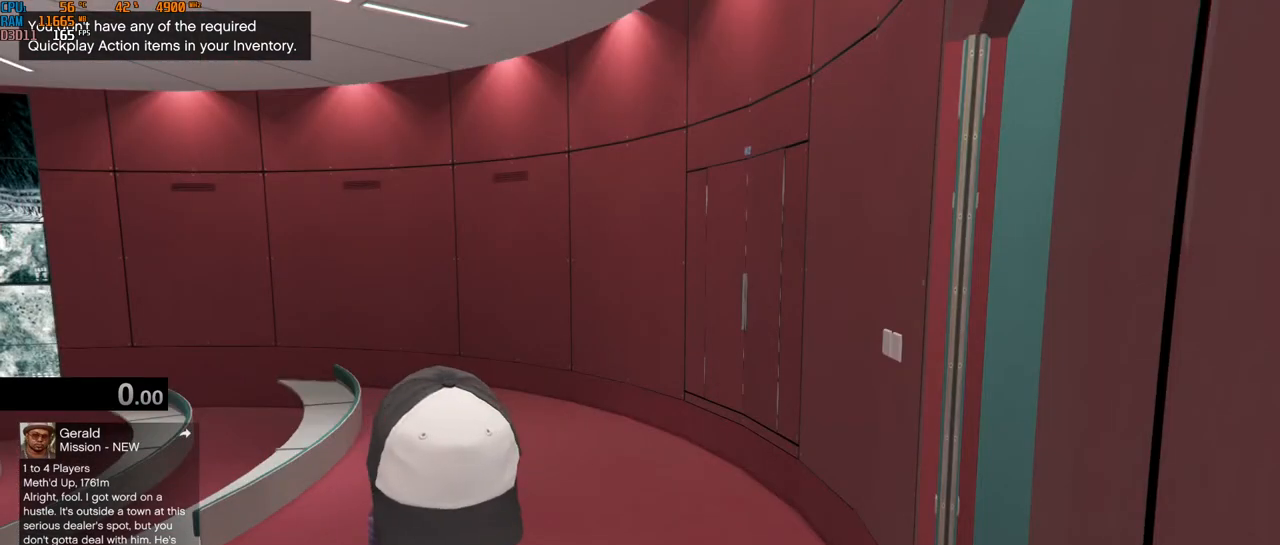
{"keys": [], "mouse": [], "events": [[200, "4", "up"]]}
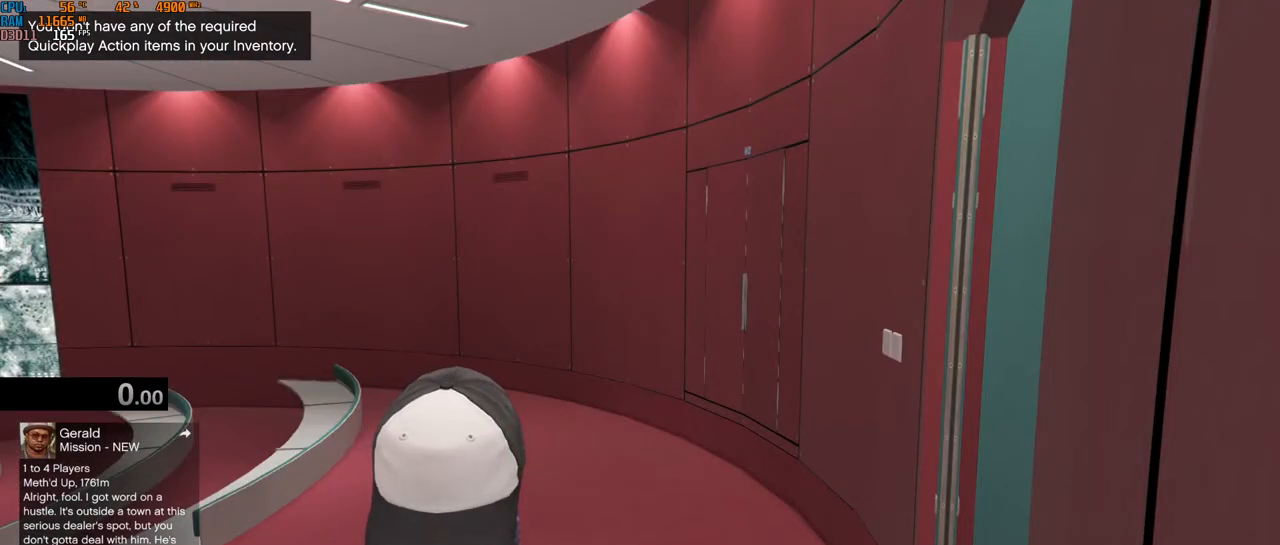
{"keys": [], "mouse": [], "events": []}
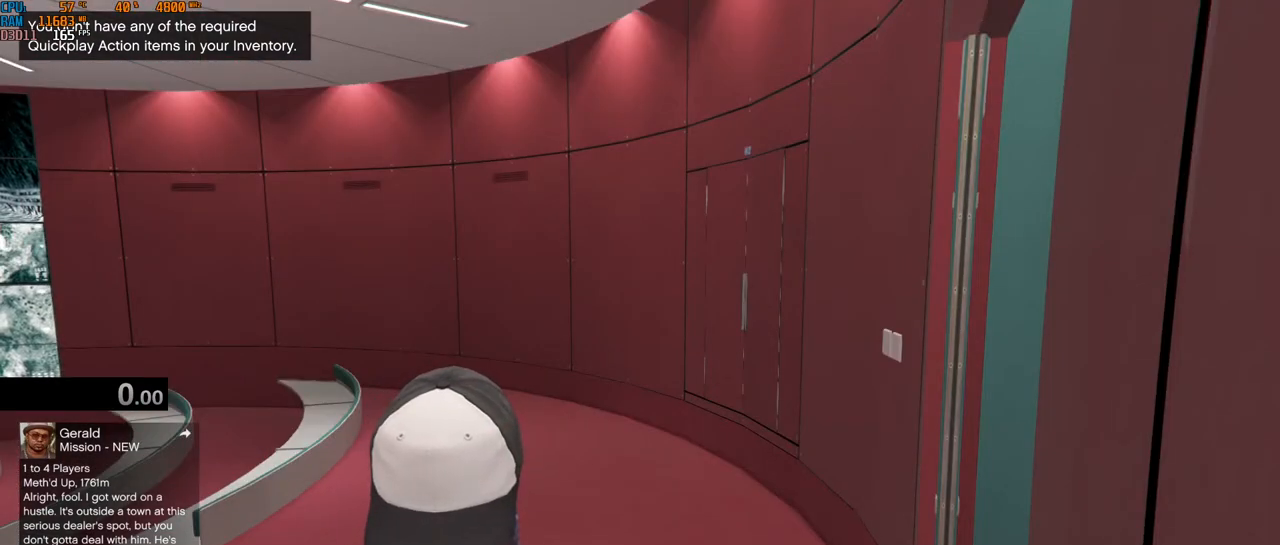
{"keys": [], "mouse": [], "events": []}
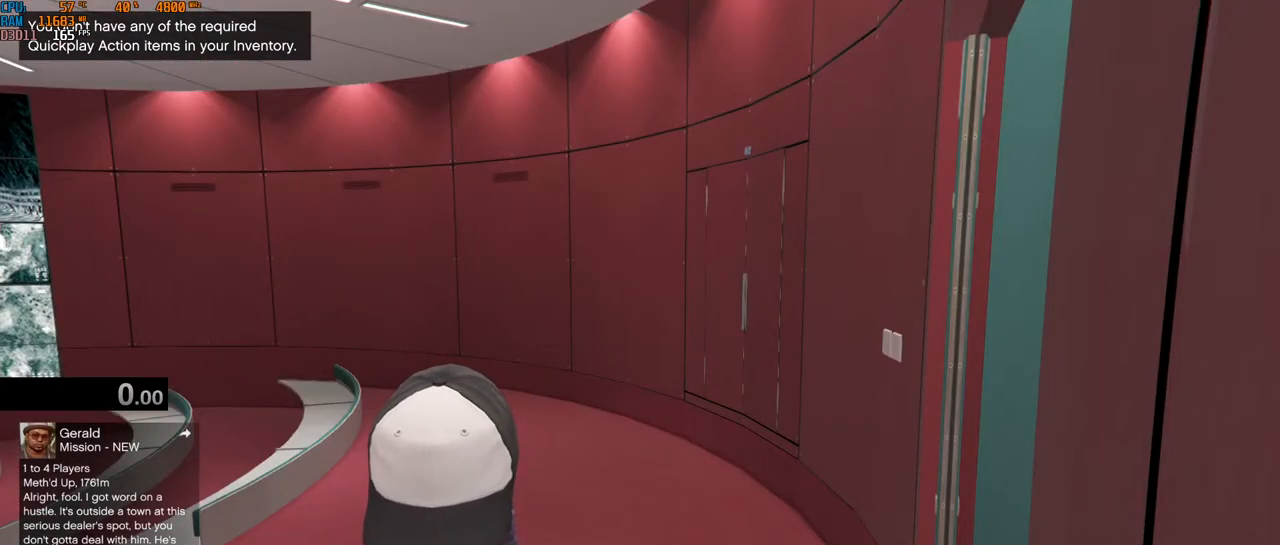
{"keys": [], "mouse": [], "events": []}
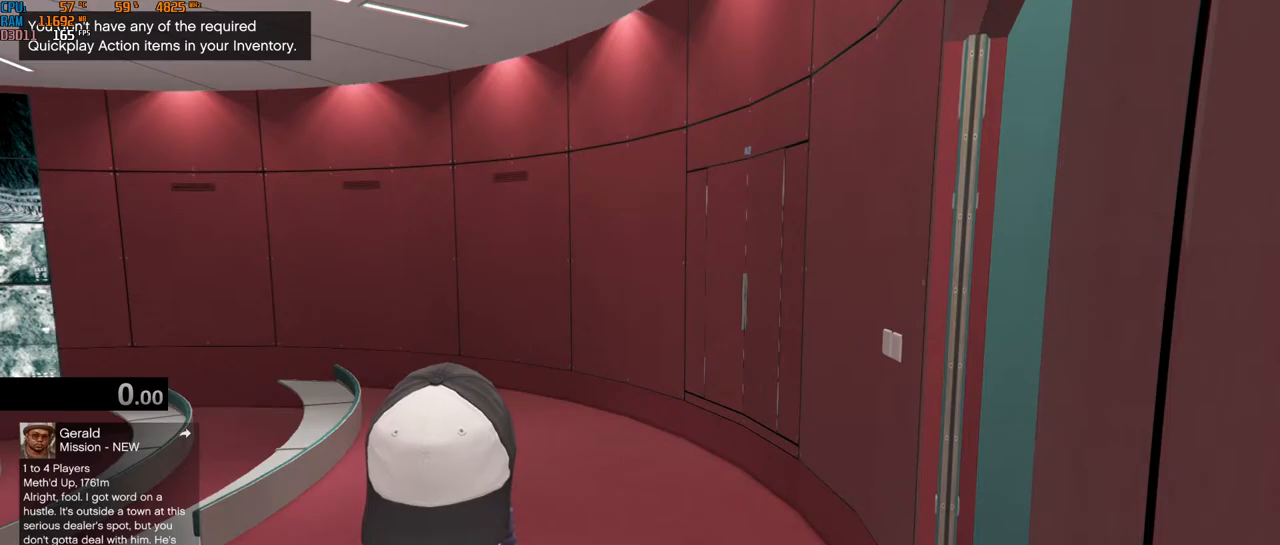
{"keys": [], "mouse": [], "events": []}